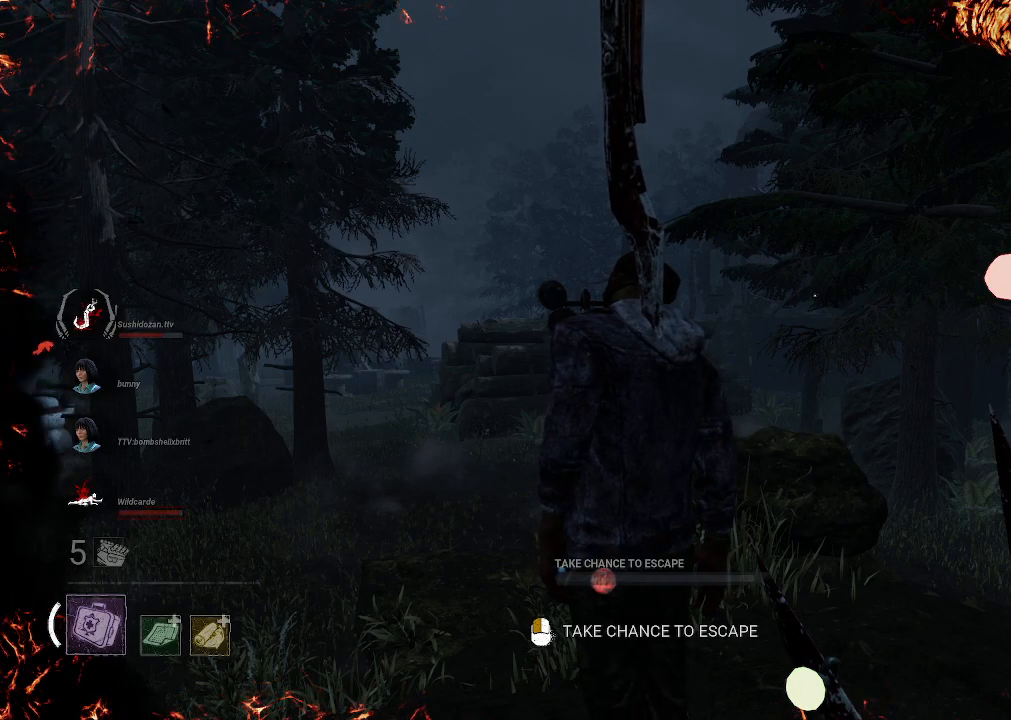
Gameplay with keyboard and mouse; each line is a JSON object with the keys and mouse buttons held at the frame after it. "events" lists presses ("down") and releases ("up") of "1", "2", "3", "4", "5", "a", "alt", "b", "c", "ctrl", "d", "e", "f", "g", "q", "r", "s", "shift", "space", "t", "tab", "tilde", "v", "w", "x", "z", "mouse_left", "mouse_wheel", "mouse_right", "mouse_mb4" and "mouse_mb5" between this image and that frame as [ms after this image, input, new state], when the widget could be followed in between. "mouse_left", "mouse_wheel", "mouse_right", "mouse_mb4", "mouse_mb5" = the "left", "wheel", "right", "mb4", "mb5" buttons of the "mouse" list. No other keys are recorded. "wheel" means that the mouse wheel is clicked or scrolled. Mouse movement is not recorded.
{"keys": [], "mouse": [], "events": [[100, "mouse_left", "down"], [283, "mouse_left", "up"]]}
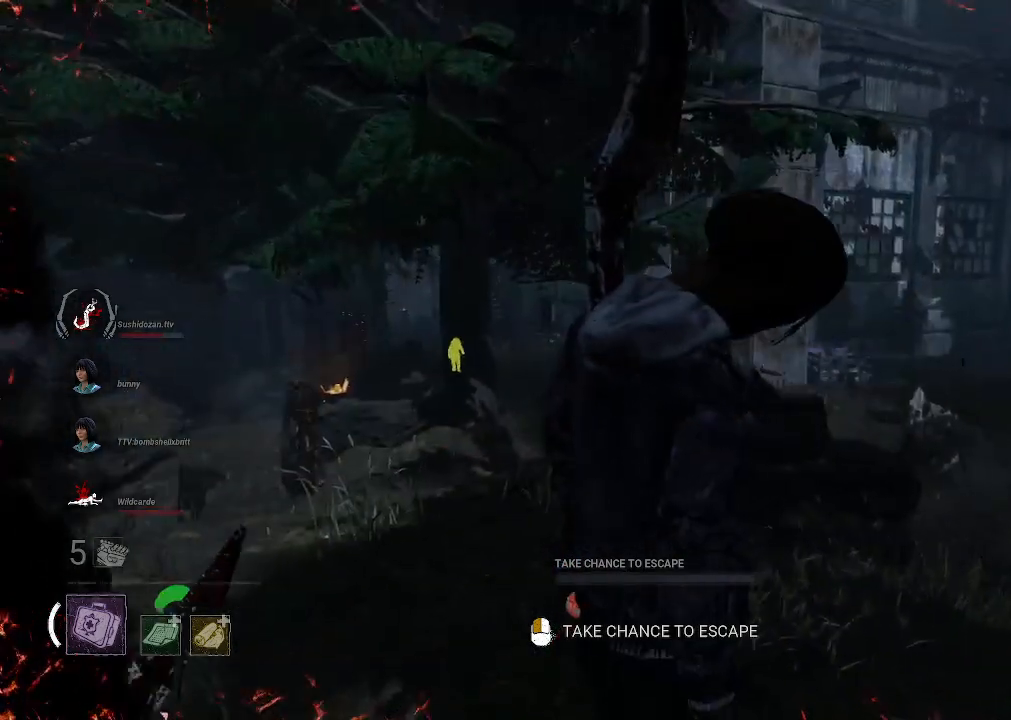
{"keys": [], "mouse": [], "events": []}
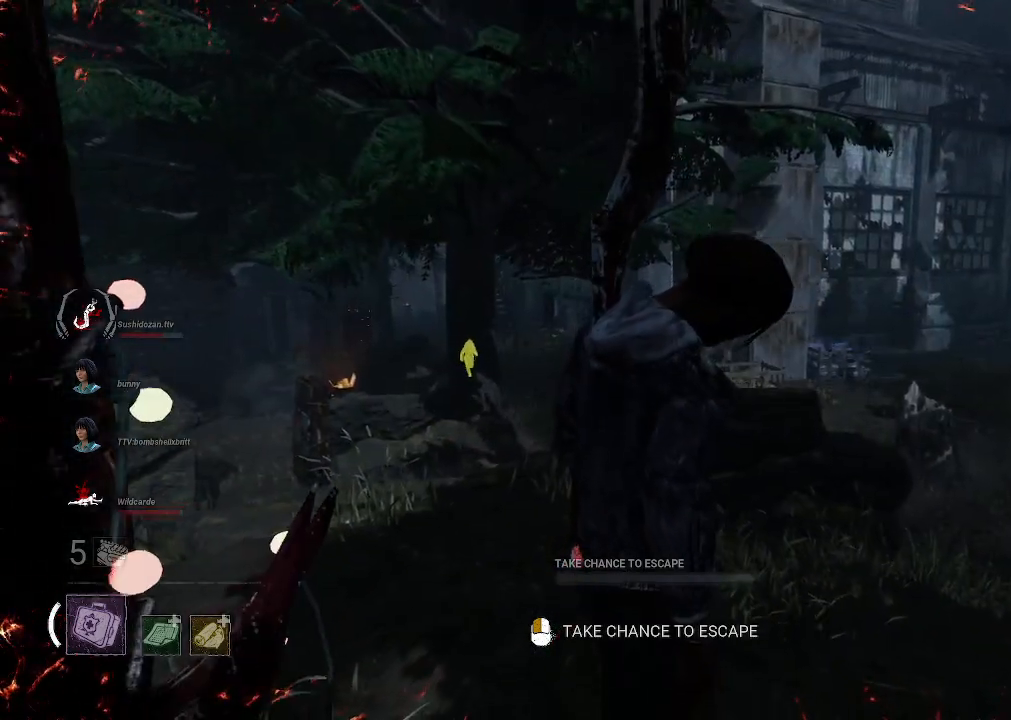
{"keys": [], "mouse": [], "events": [[216, "alt", "down"], [366, "tab", "down"], [500, "alt", "up"], [500, "tab", "up"]]}
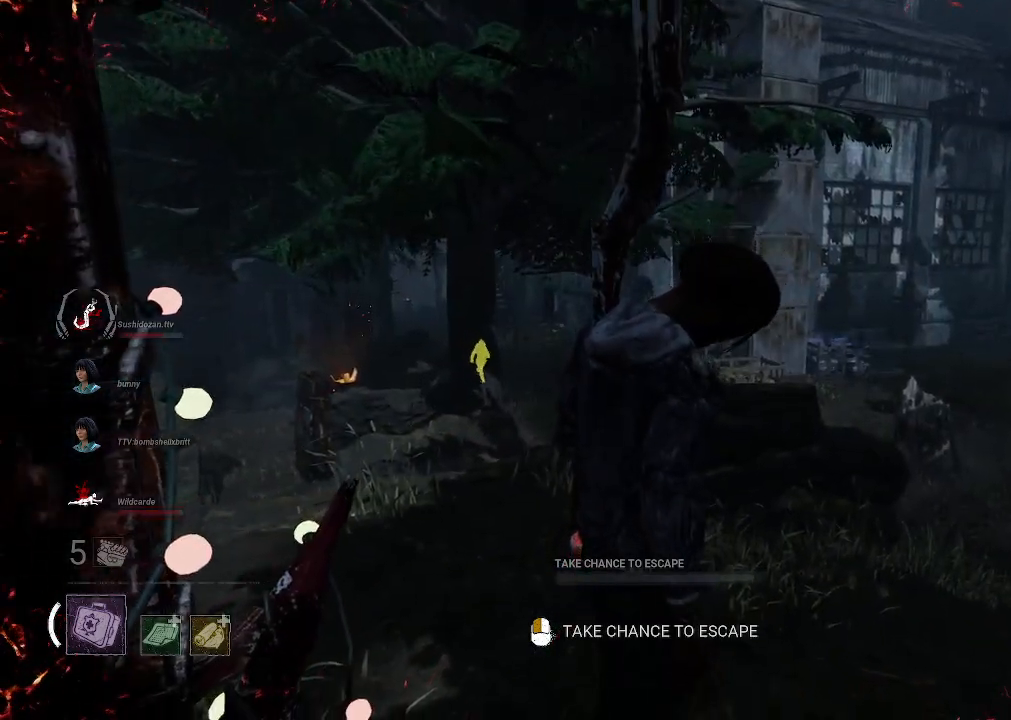
{"keys": [], "mouse": [], "events": []}
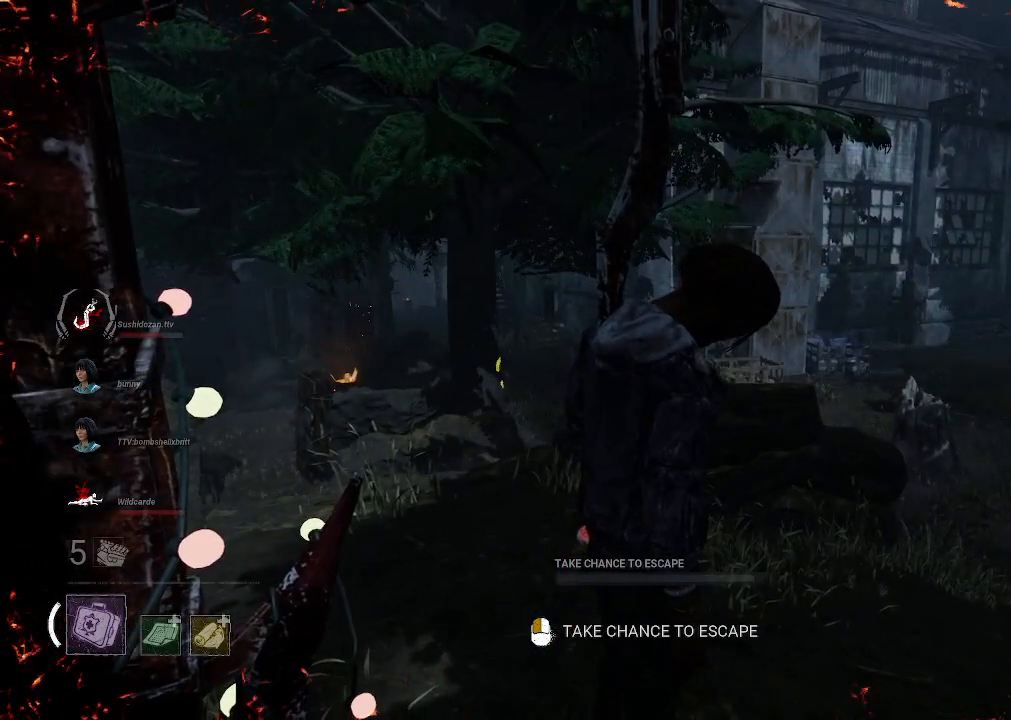
{"keys": [], "mouse": [], "events": []}
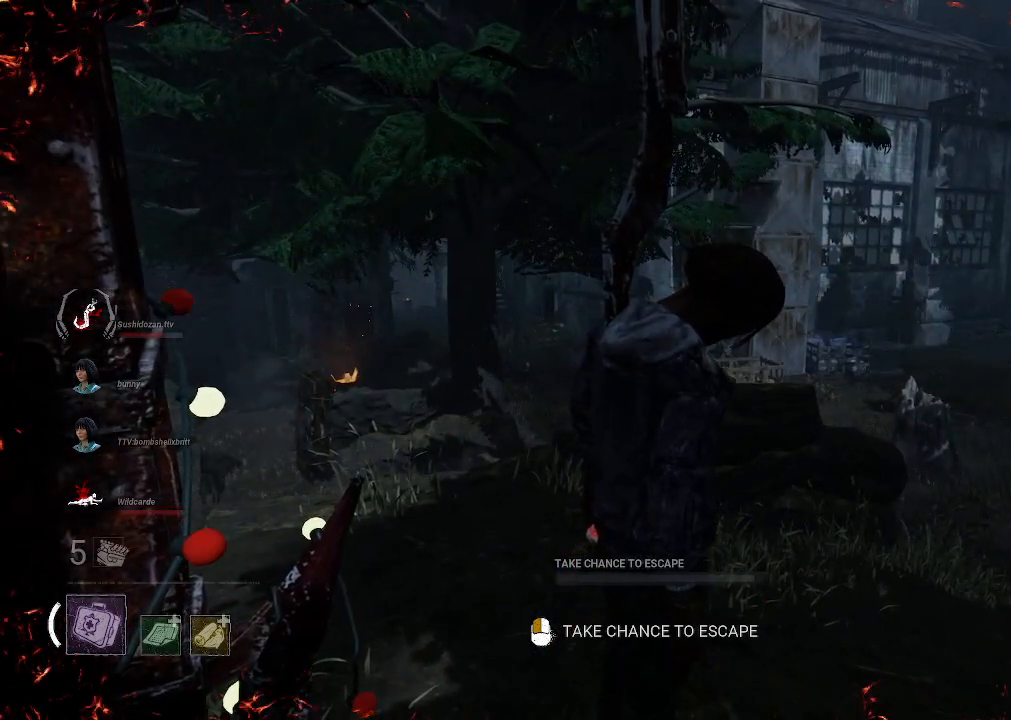
{"keys": [], "mouse": [], "events": []}
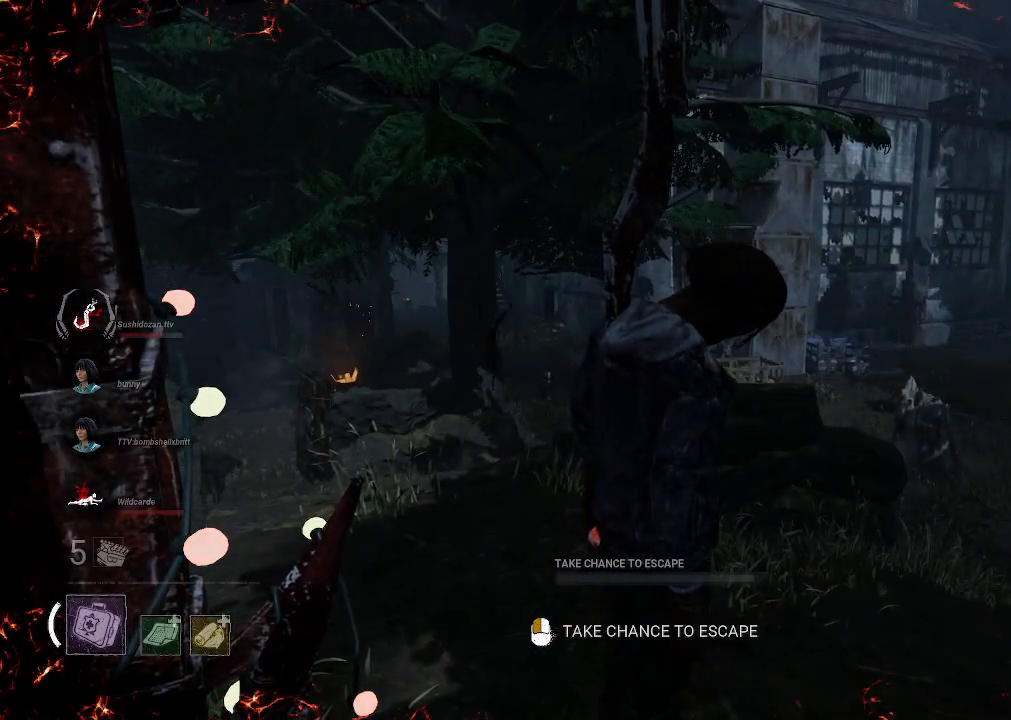
{"keys": [], "mouse": [], "events": []}
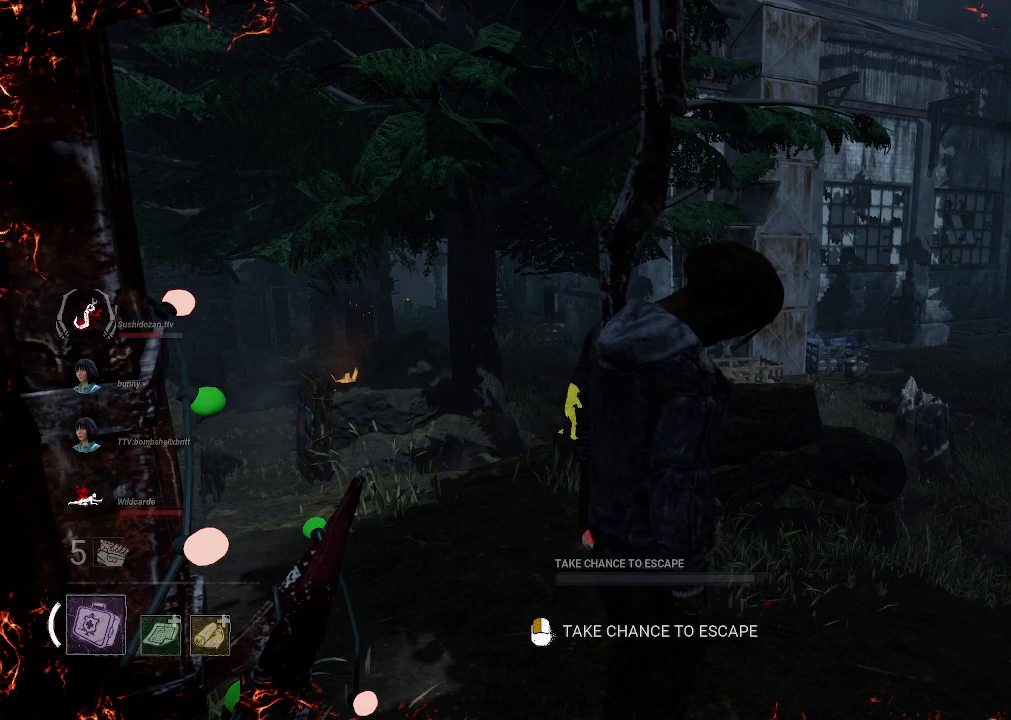
{"keys": [], "mouse": [], "events": []}
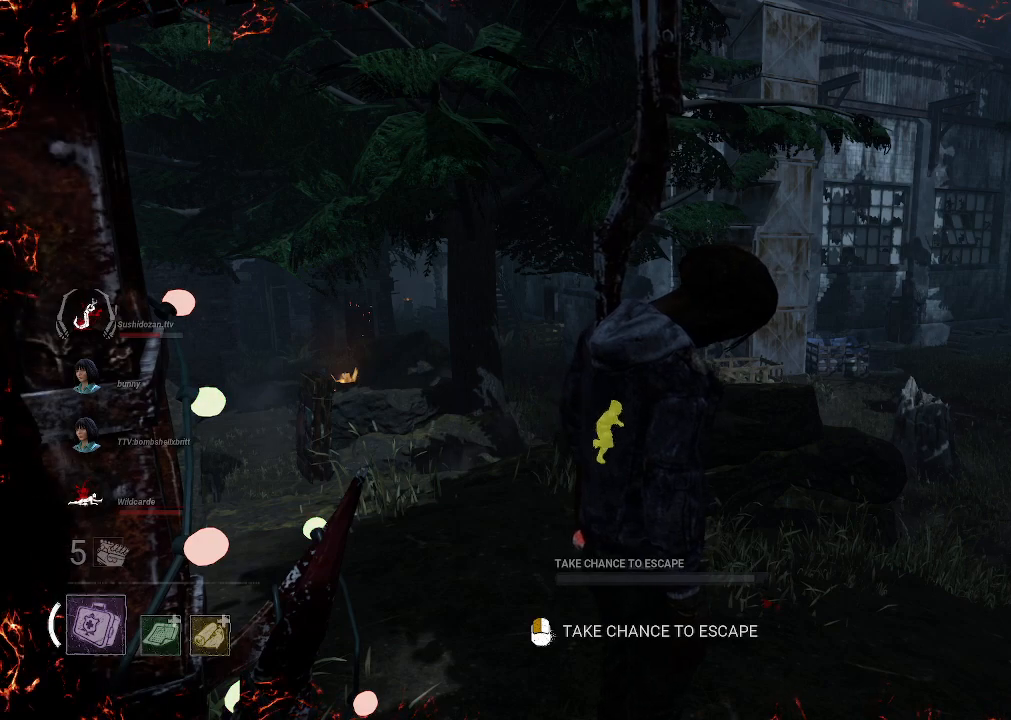
{"keys": [], "mouse": [], "events": []}
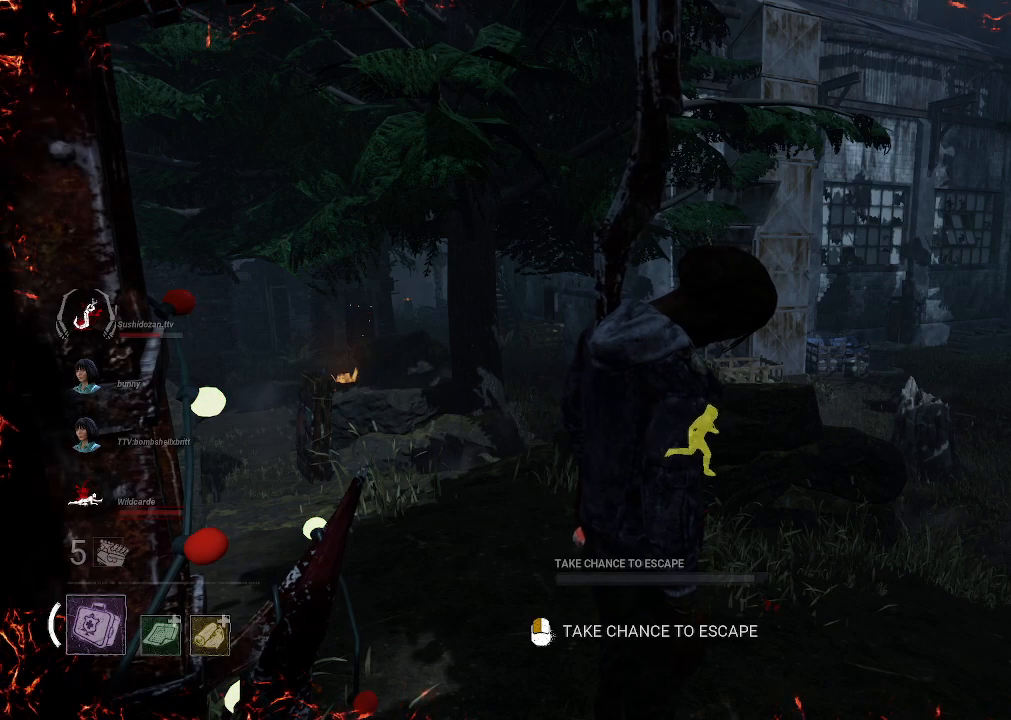
{"keys": [], "mouse": [], "events": []}
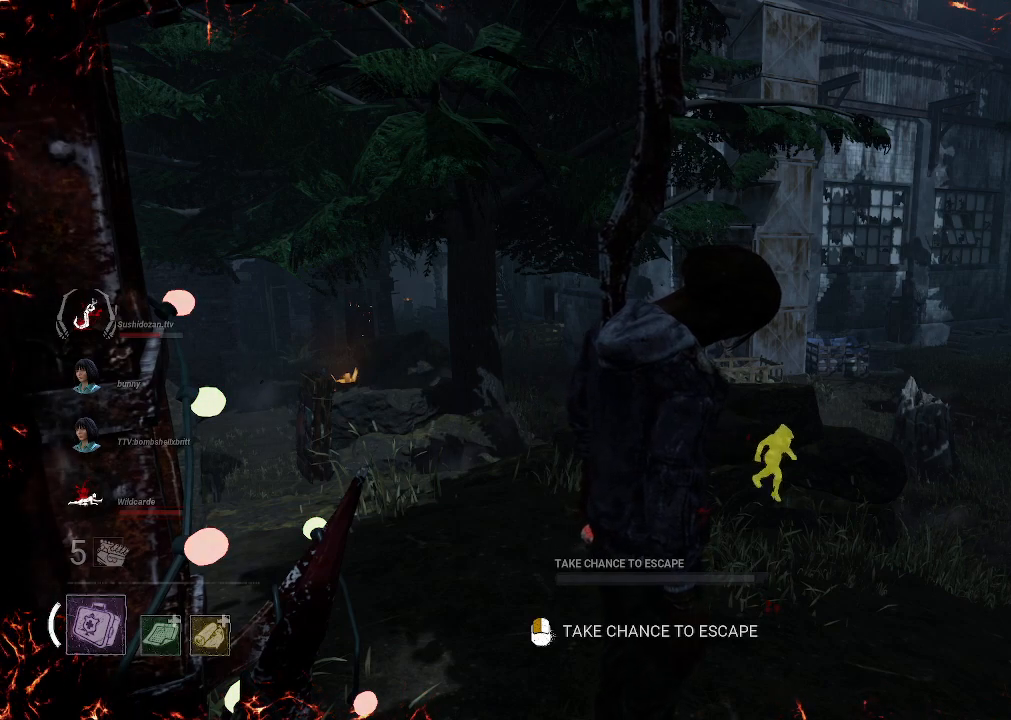
{"keys": [], "mouse": [], "events": []}
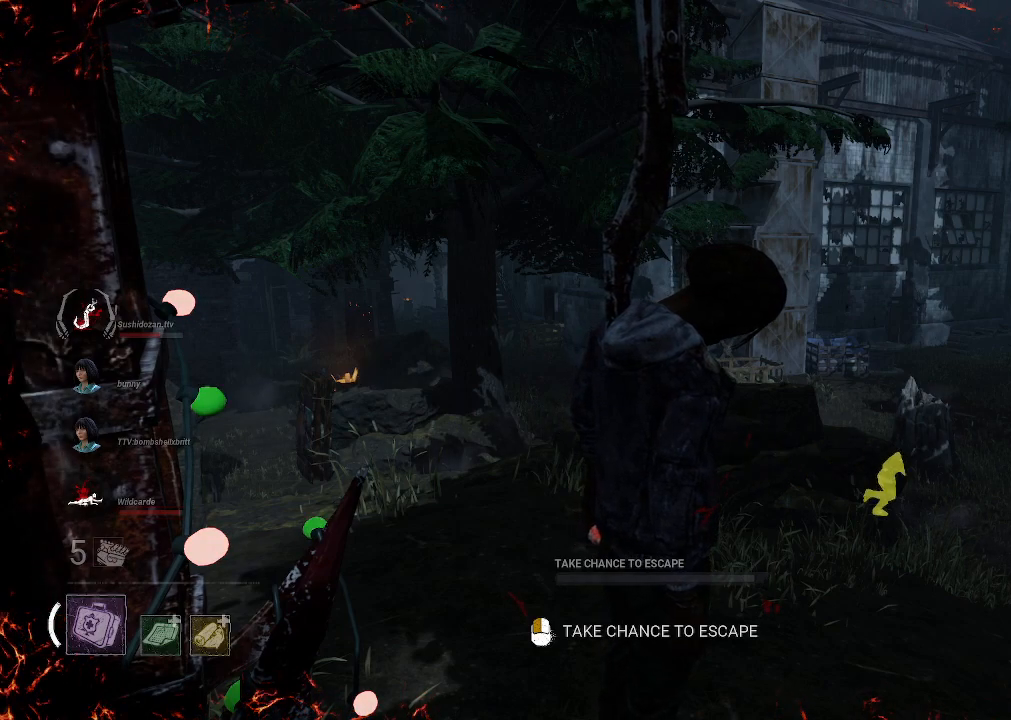
{"keys": [], "mouse": [], "events": []}
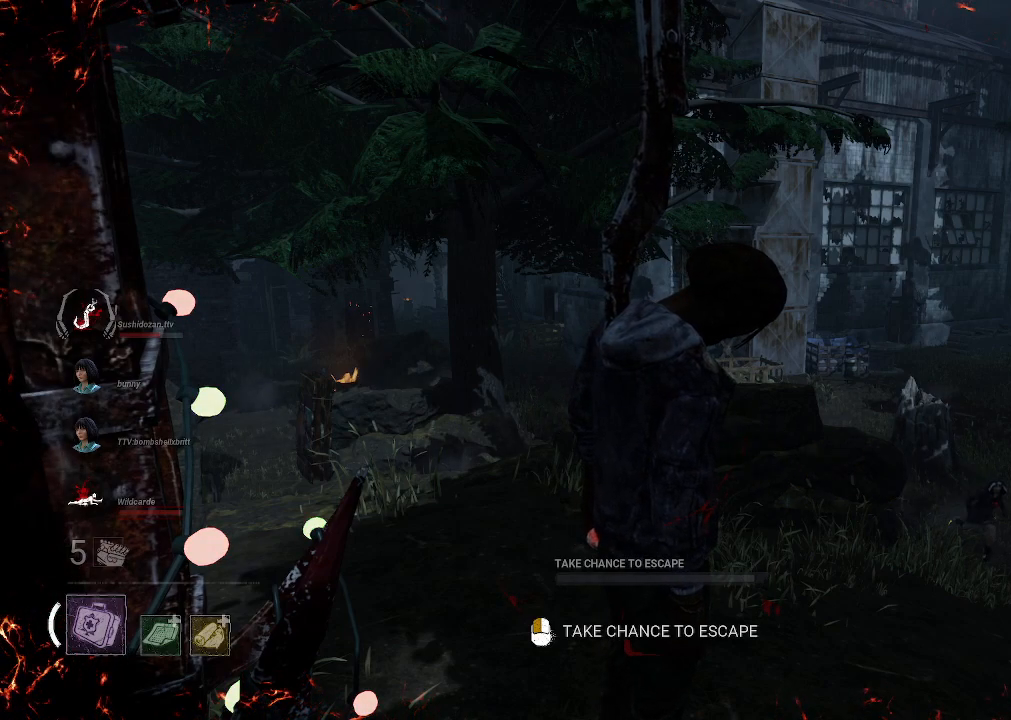
{"keys": [], "mouse": [], "events": []}
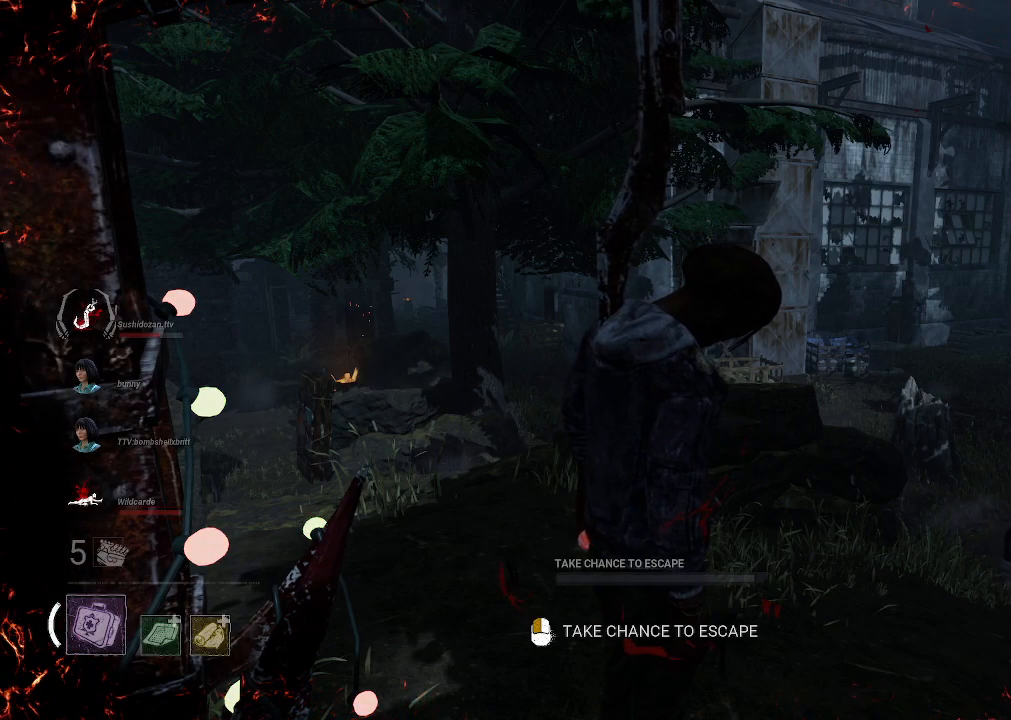
{"keys": [], "mouse": [], "events": [[250, "mouse_left", "down"], [350, "mouse_left", "up"]]}
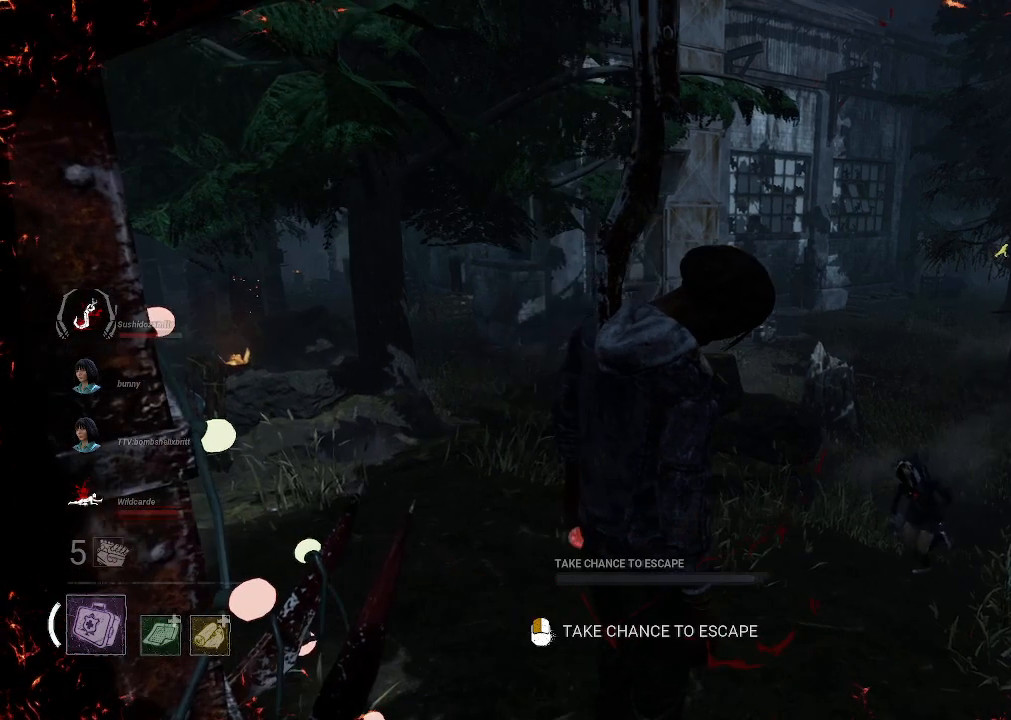
{"keys": [], "mouse": [], "events": []}
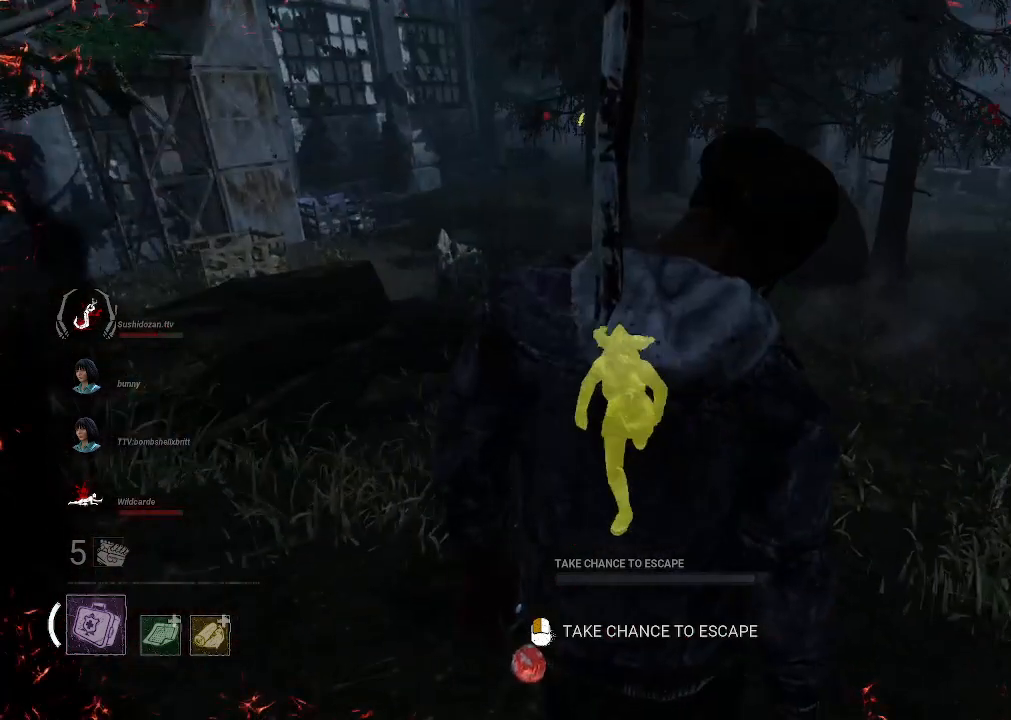
{"keys": [], "mouse": [], "events": []}
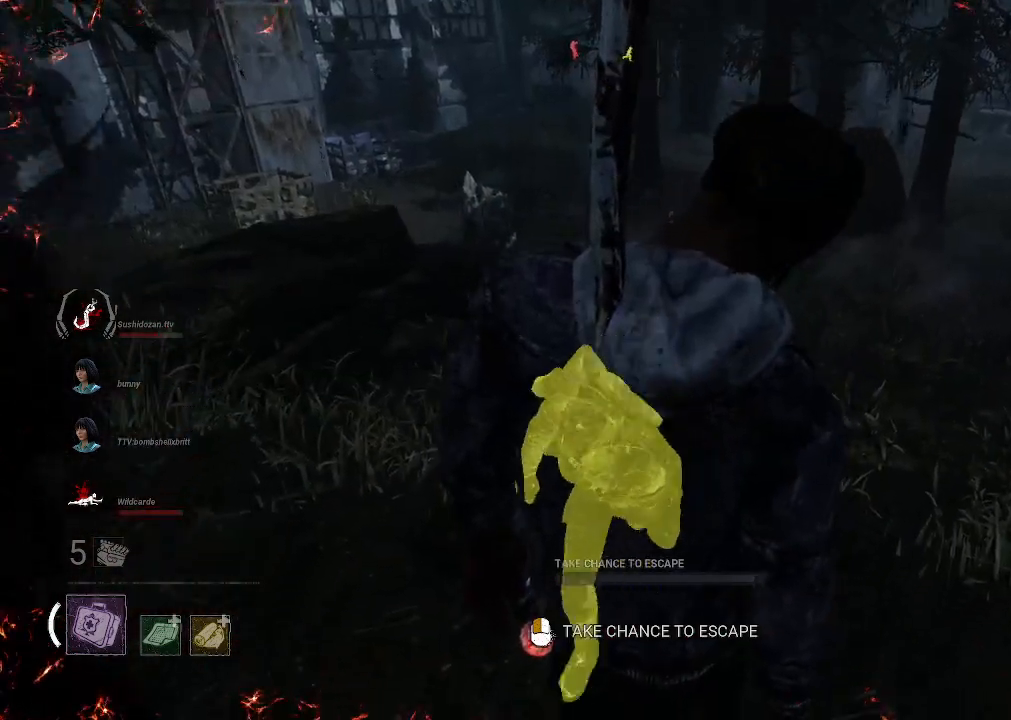
{"keys": [], "mouse": [], "events": []}
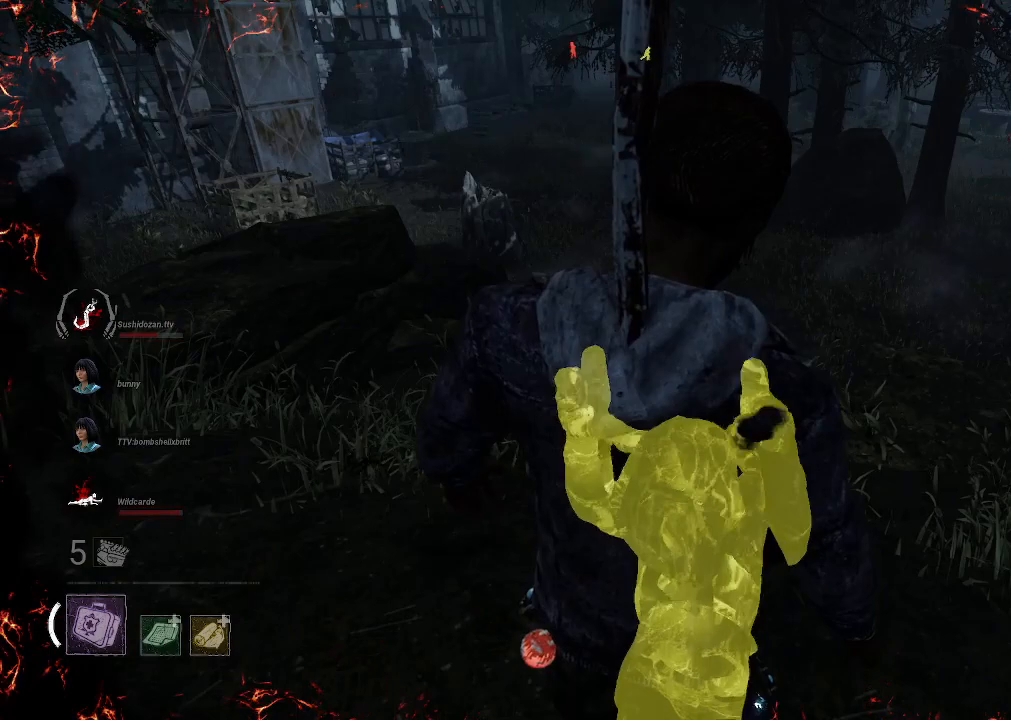
{"keys": [], "mouse": [], "events": []}
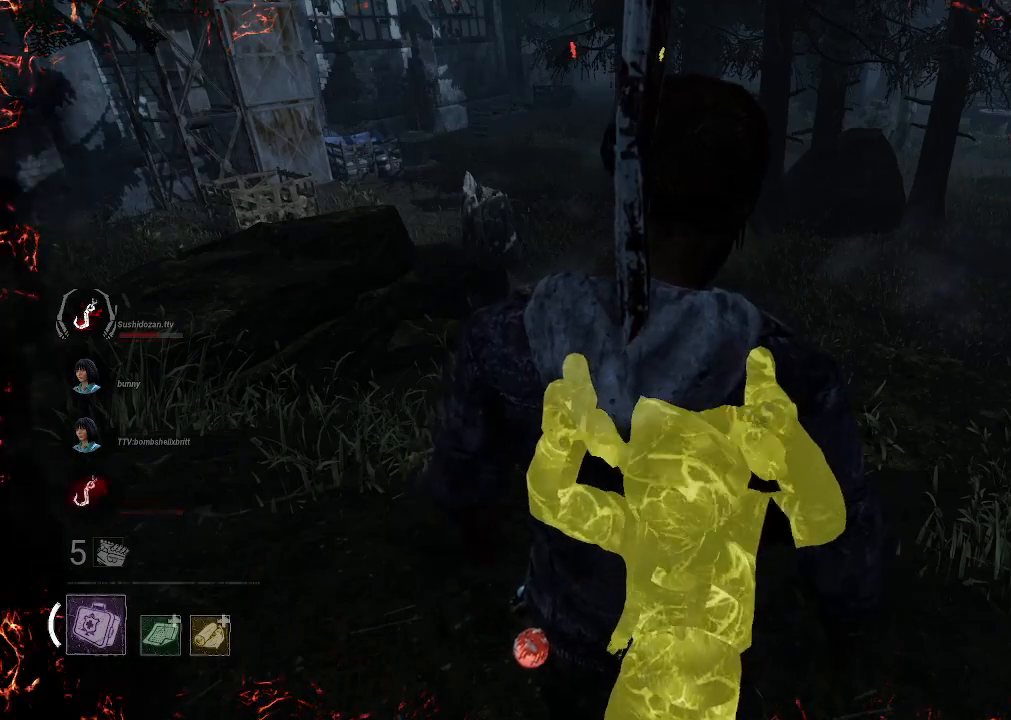
{"keys": [], "mouse": [], "events": []}
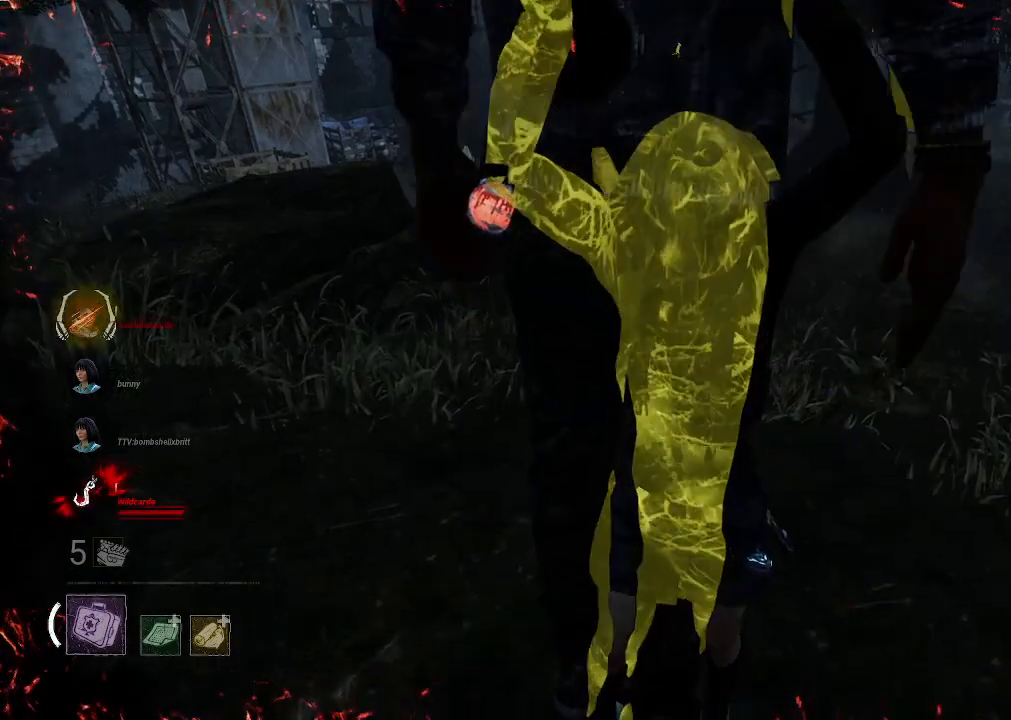
{"keys": [], "mouse": [], "events": []}
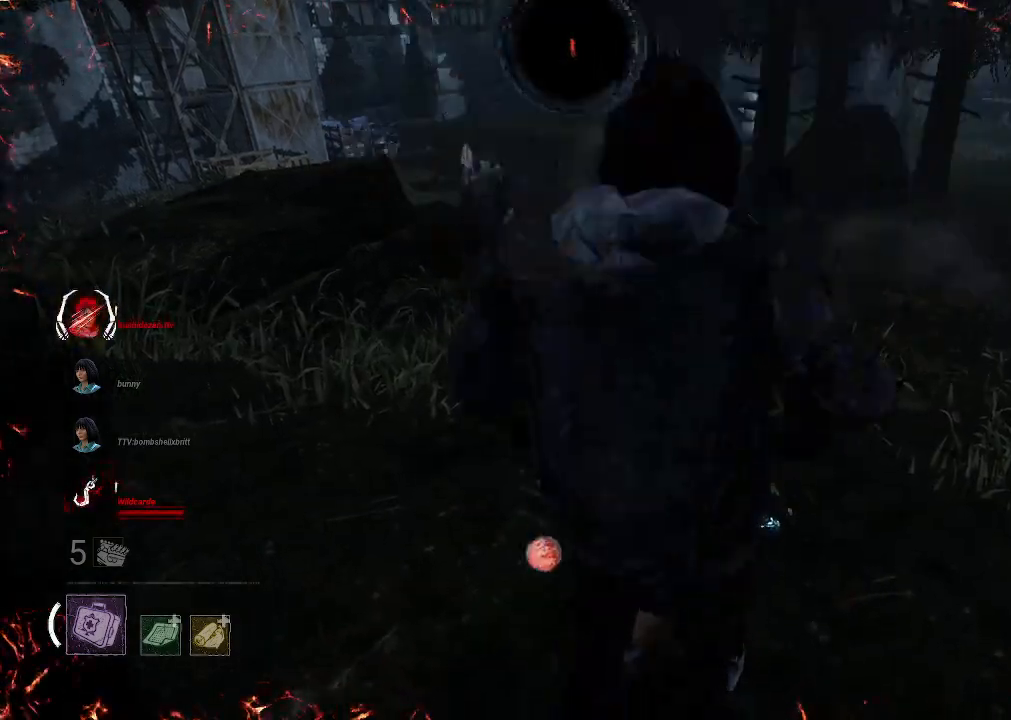
{"keys": [], "mouse": [], "events": []}
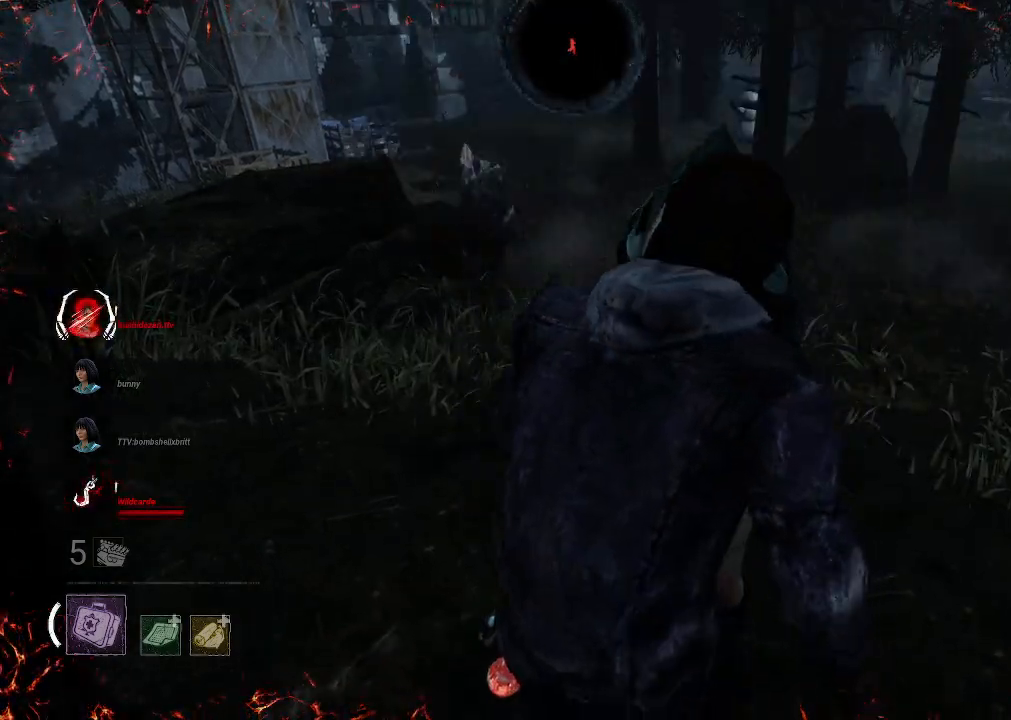
{"keys": [], "mouse": [], "events": []}
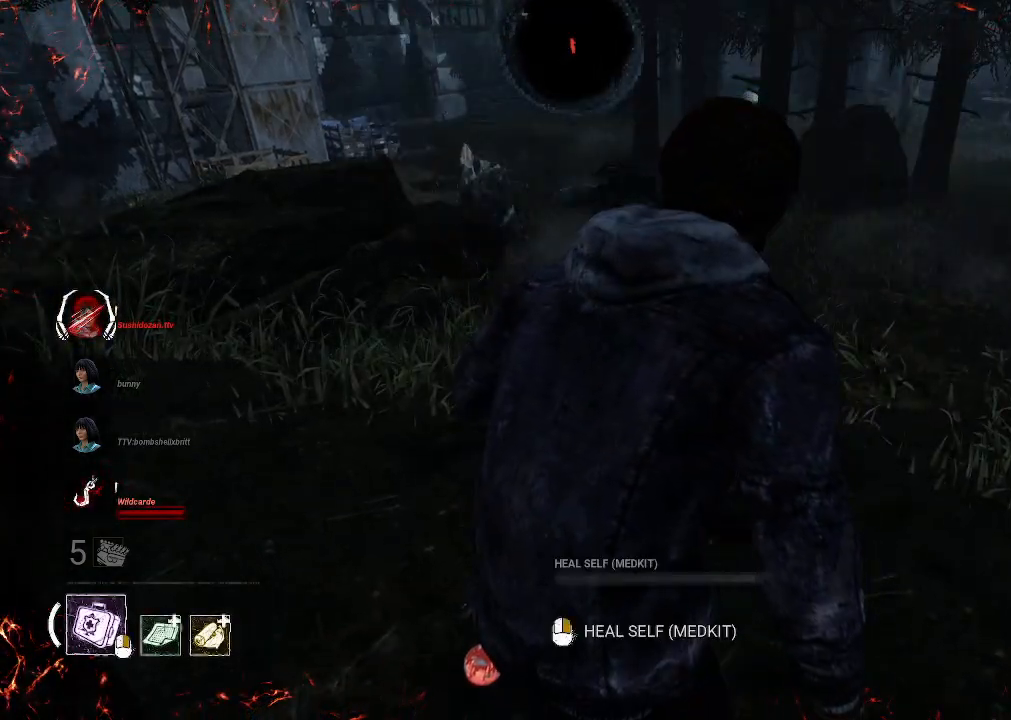
{"keys": ["w"], "mouse": [], "events": [[350, "w", "down"]]}
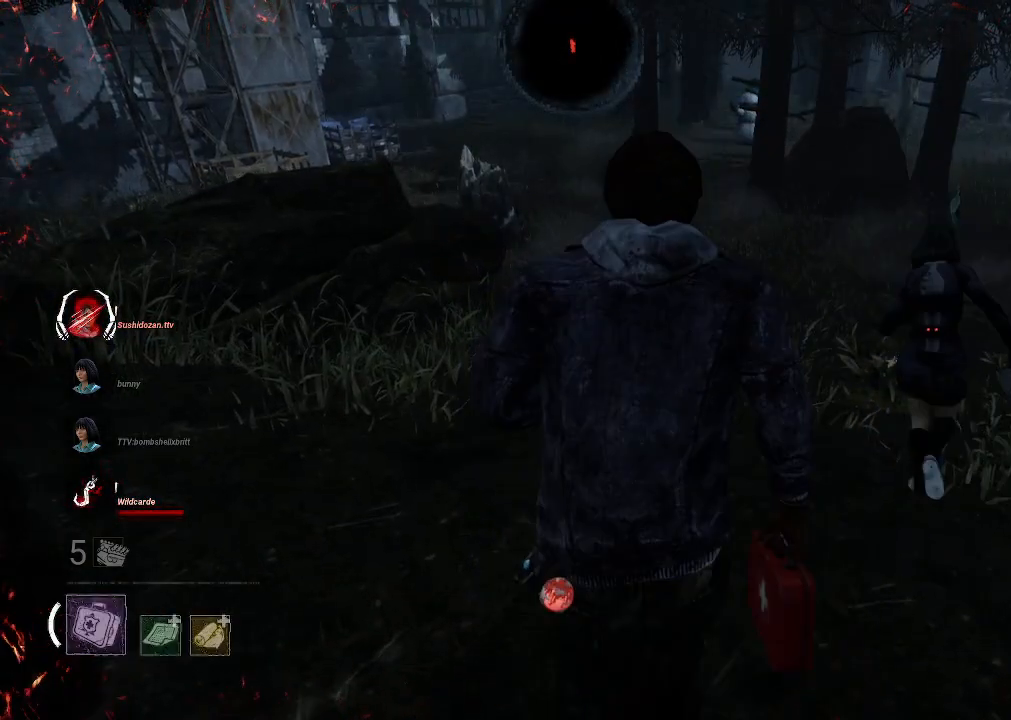
{"keys": ["a"], "mouse": [], "events": [[33, "a", "down"], [316, "w", "up"]]}
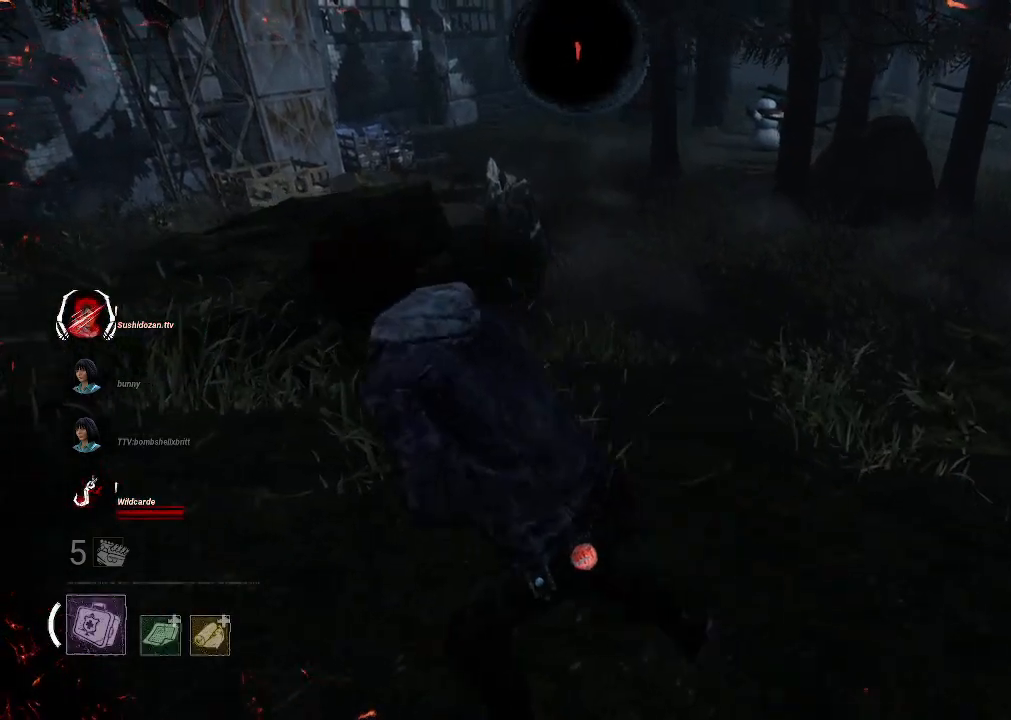
{"keys": ["a"], "mouse": [], "events": [[150, "mouse_right", "down"], [433, "mouse_right", "up"]]}
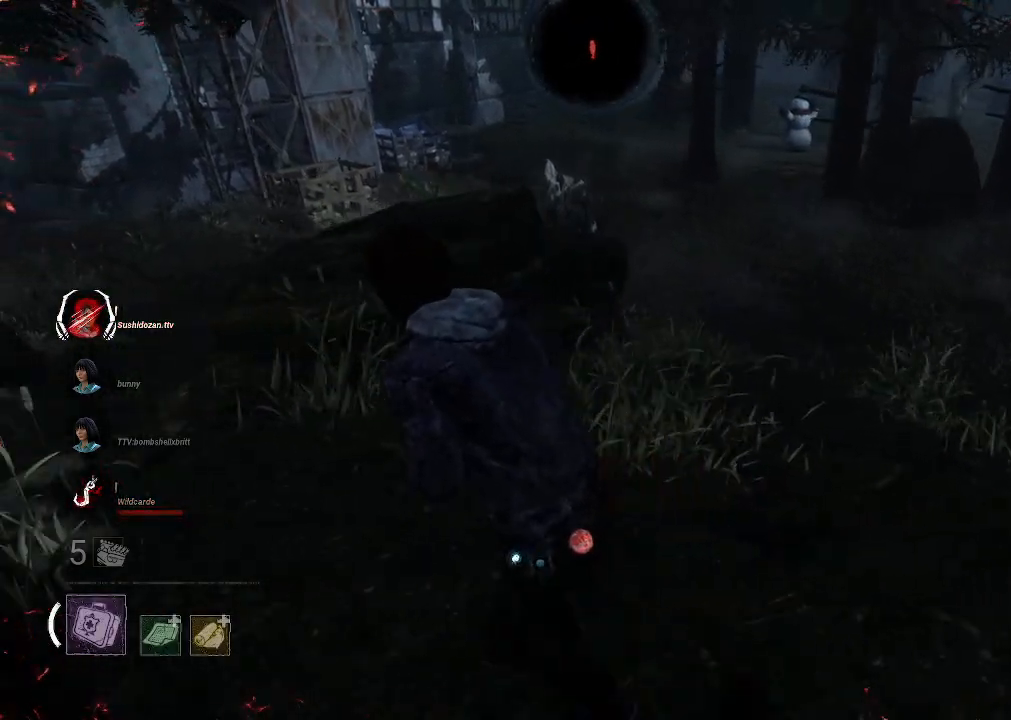
{"keys": ["a", "shift", "w"], "mouse": [], "events": [[250, "w", "down"], [450, "shift", "down"]]}
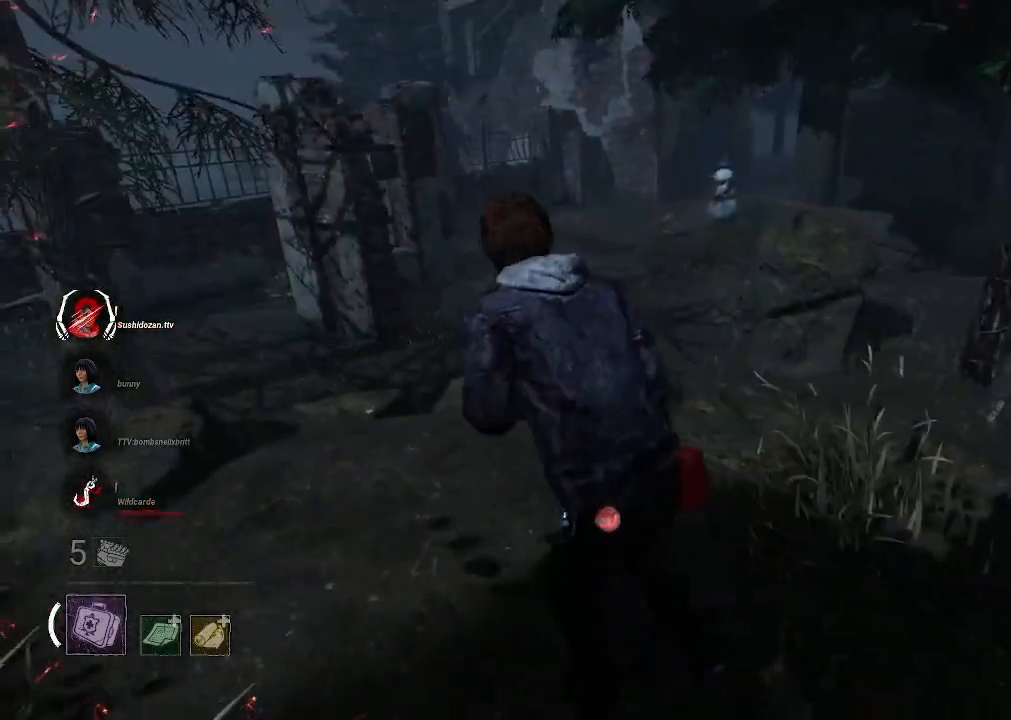
{"keys": ["shift", "w"], "mouse": [], "events": [[183, "a", "up"]]}
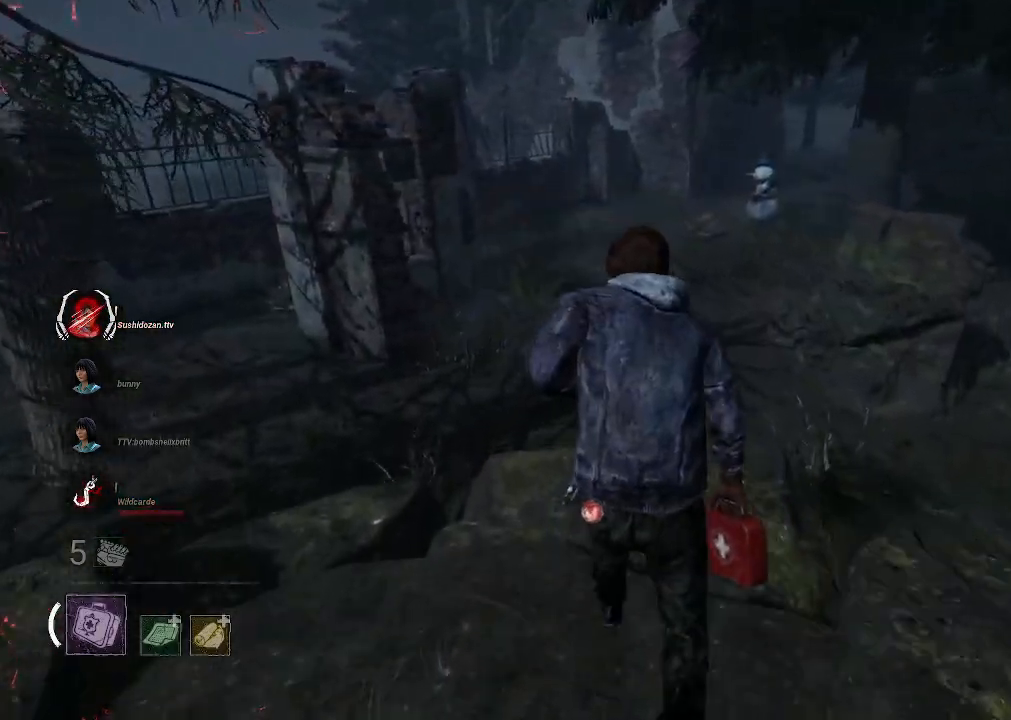
{"keys": ["shift", "w"], "mouse": [], "events": []}
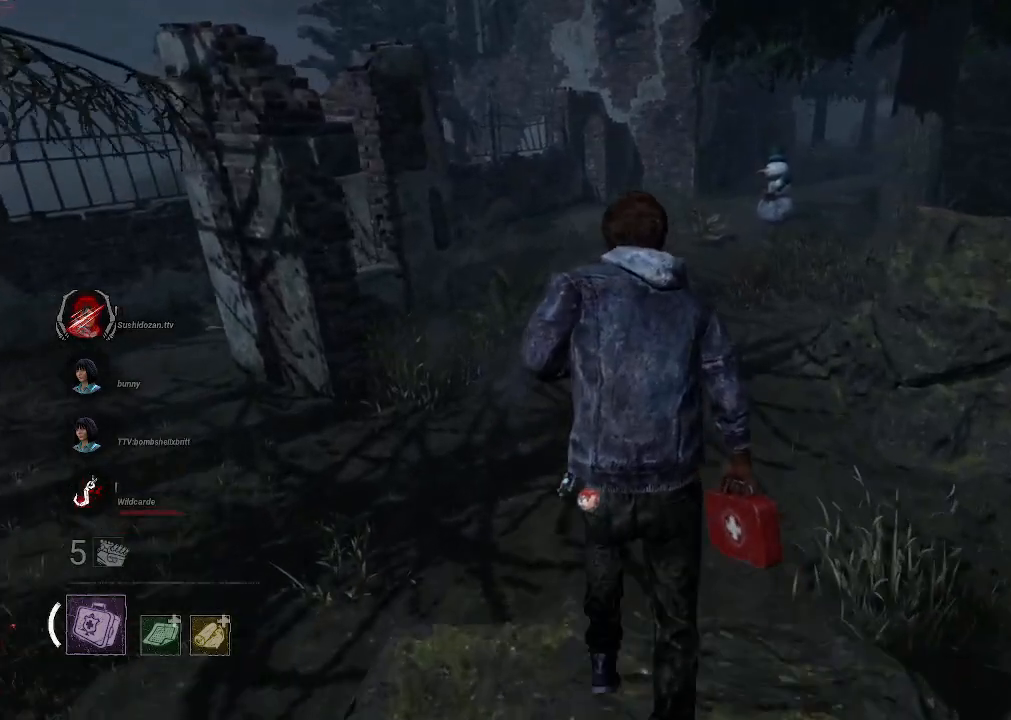
{"keys": ["shift", "w"], "mouse": [], "events": []}